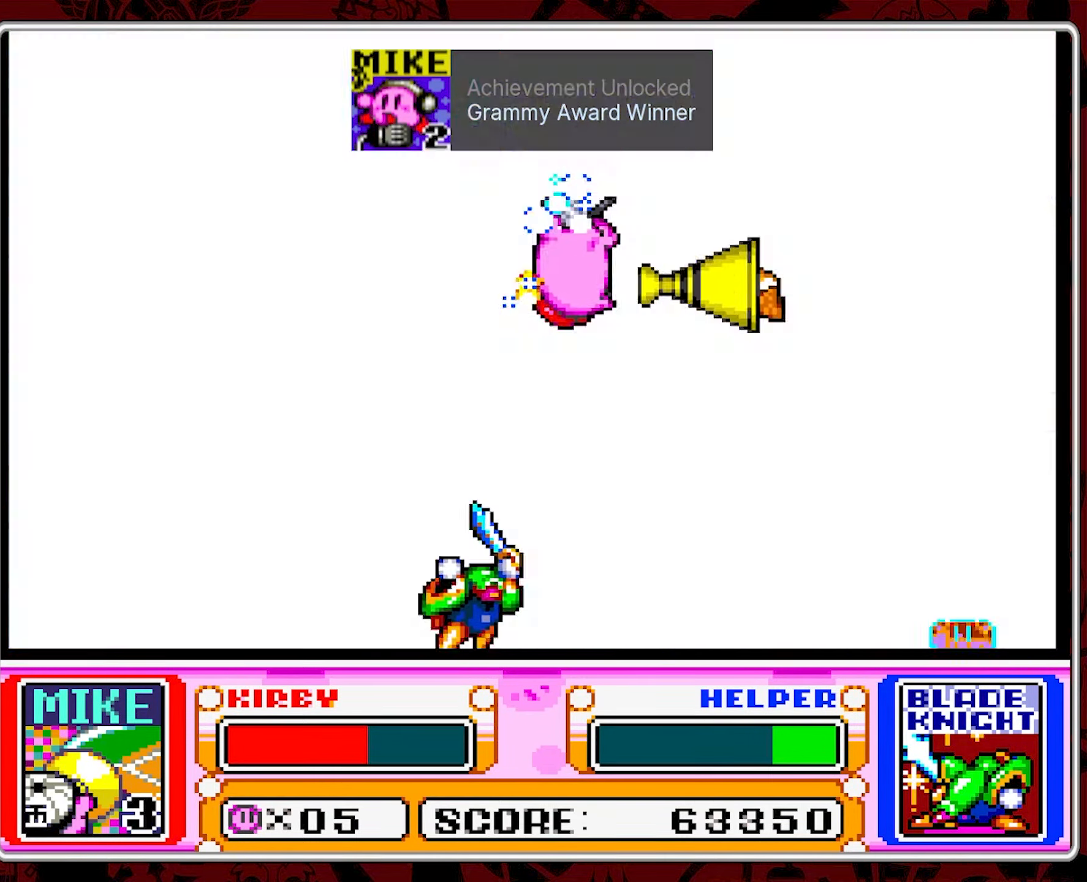
Gameplay with a controller (Nintendo layout); each line is a JSON object with the inputs held at the frame after it. "events" lists button and stick changes between this image and that frame as [ms after this image, input, new state], when the widget could be followed in between. Not read: L3 R3.
{"buttons": [], "events": []}
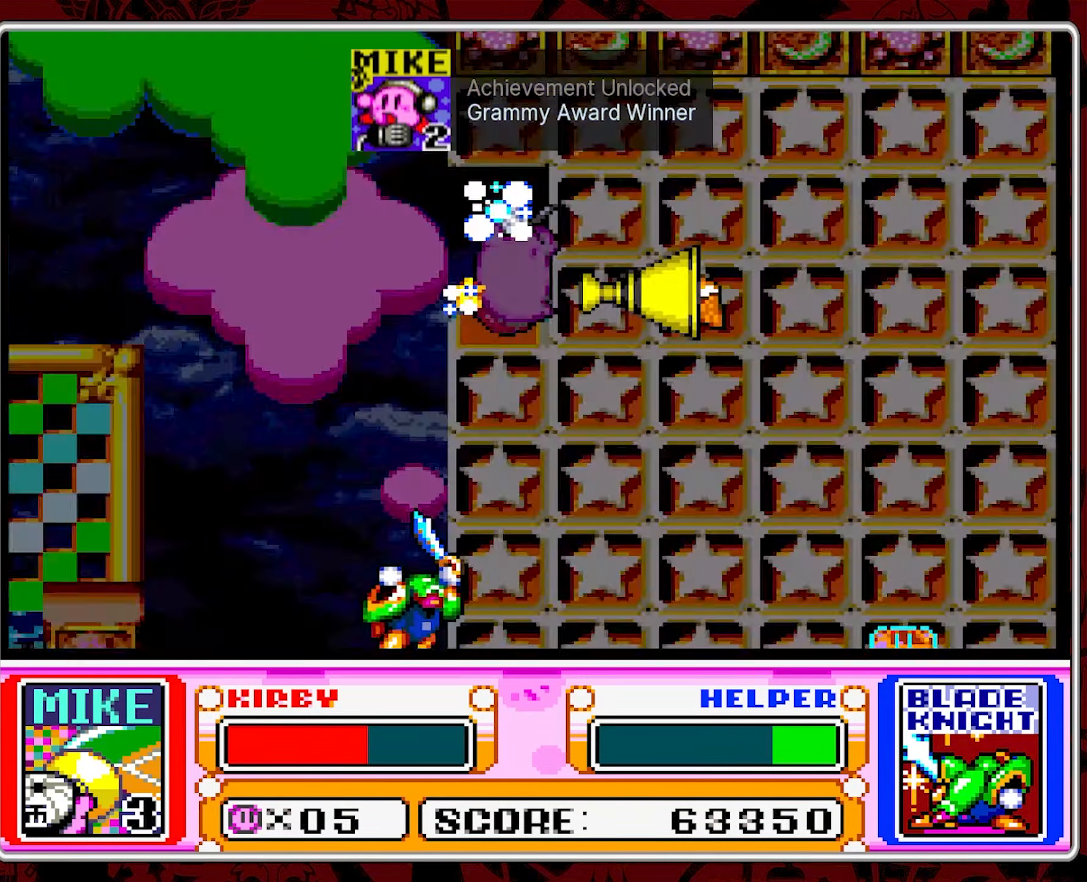
{"buttons": [], "events": []}
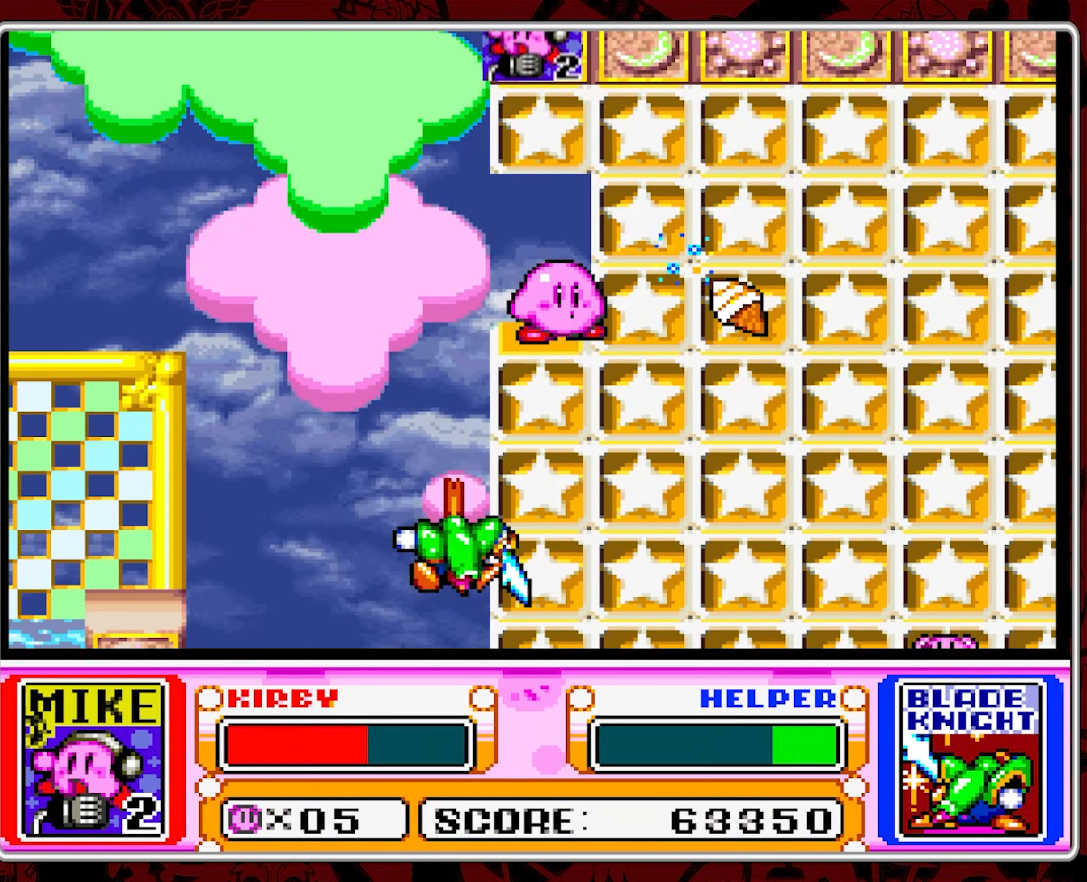
{"buttons": ["B", "DPAD_RIGHT"], "events": [[167, "DPAD_LEFT", "down"], [300, "B", "down"], [300, "DPAD_LEFT", "up"], [417, "B", "up"], [417, "DPAD_RIGHT", "down"], [467, "B", "down"]]}
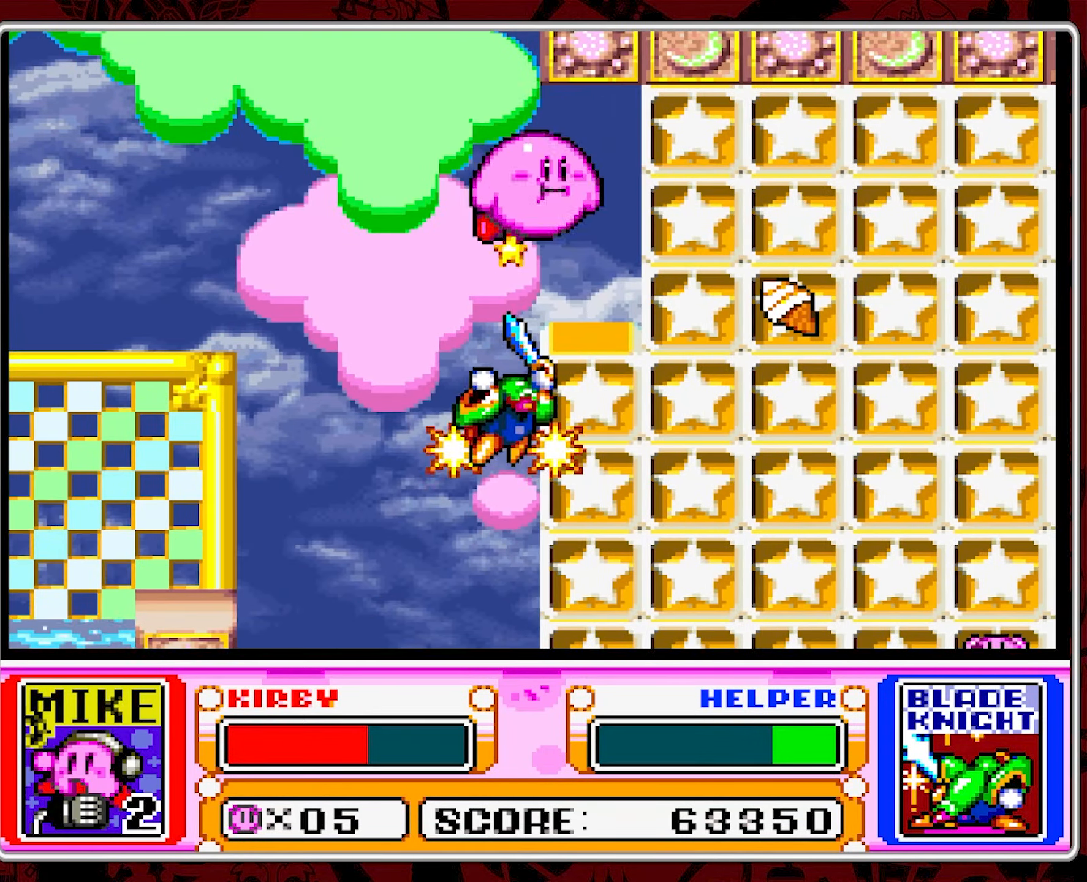
{"buttons": [], "events": [[67, "B", "up"], [233, "DPAD_RIGHT", "up"]]}
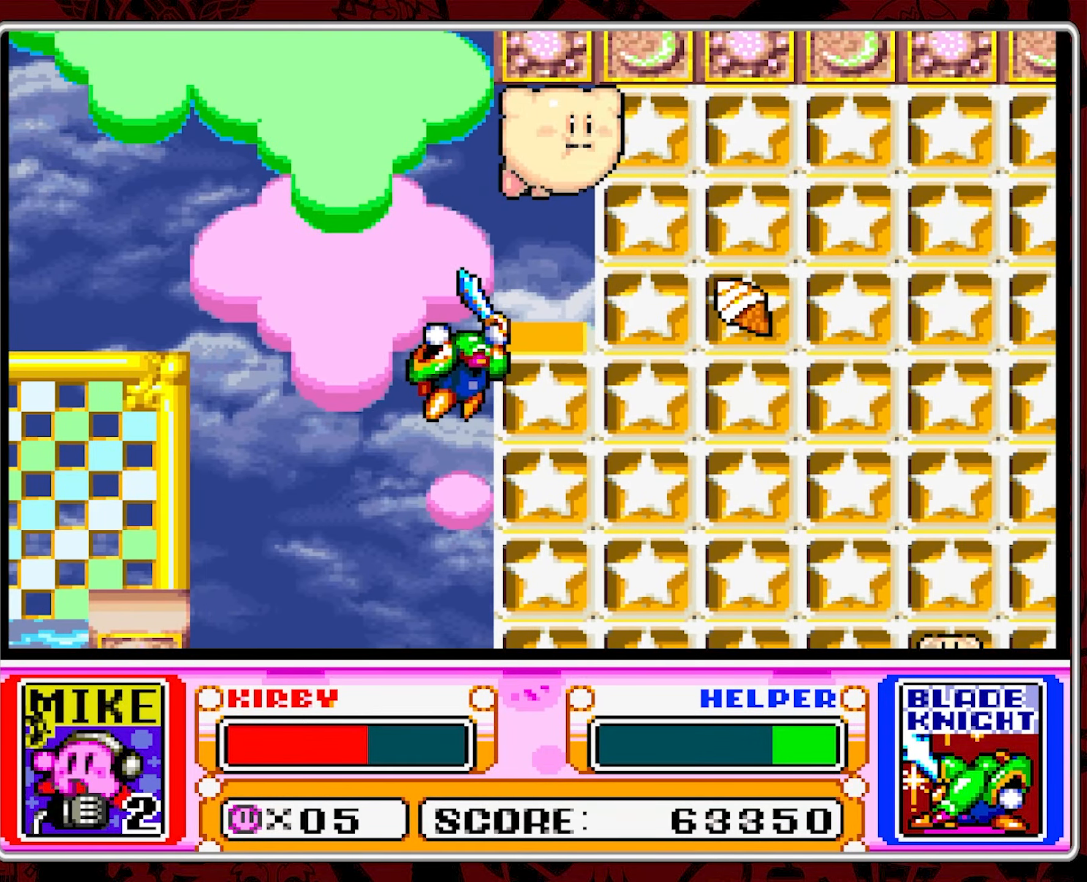
{"buttons": [], "events": []}
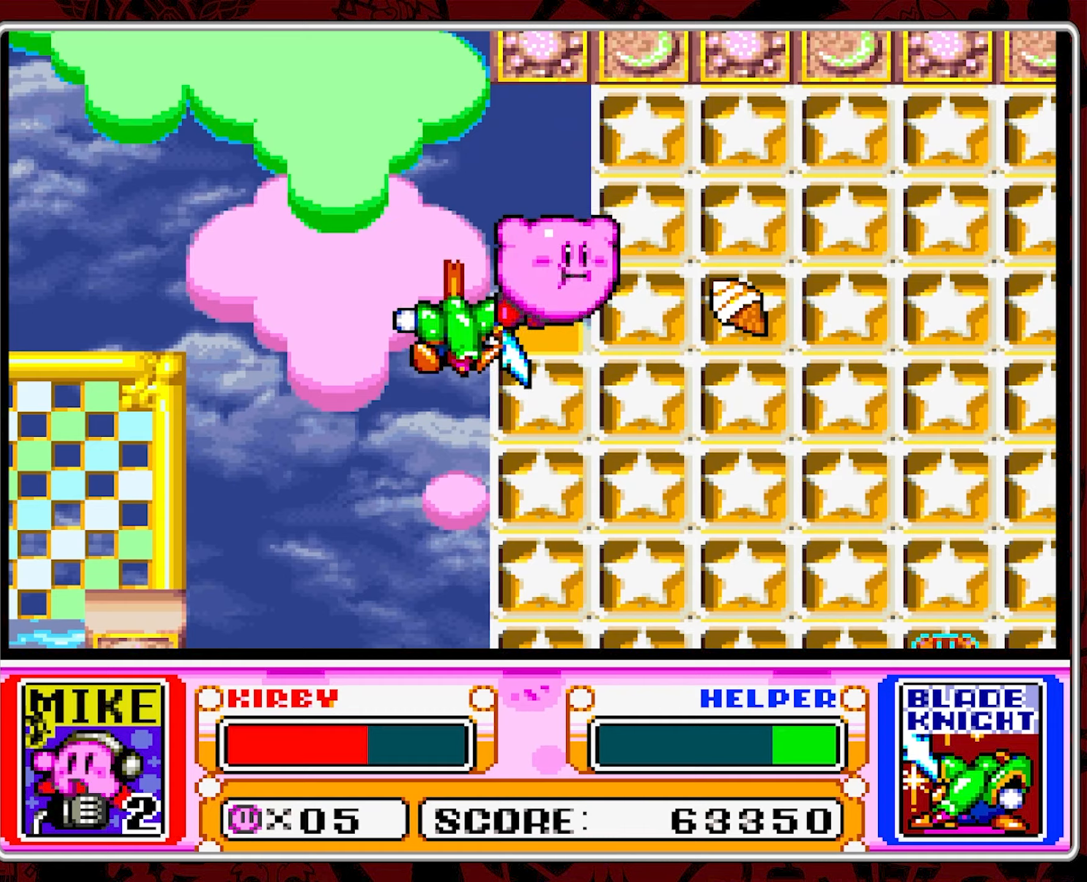
{"buttons": ["B"], "events": [[34, "Y", "down"], [167, "Y", "up"], [284, "B", "down"], [384, "B", "up"], [434, "B", "down"]]}
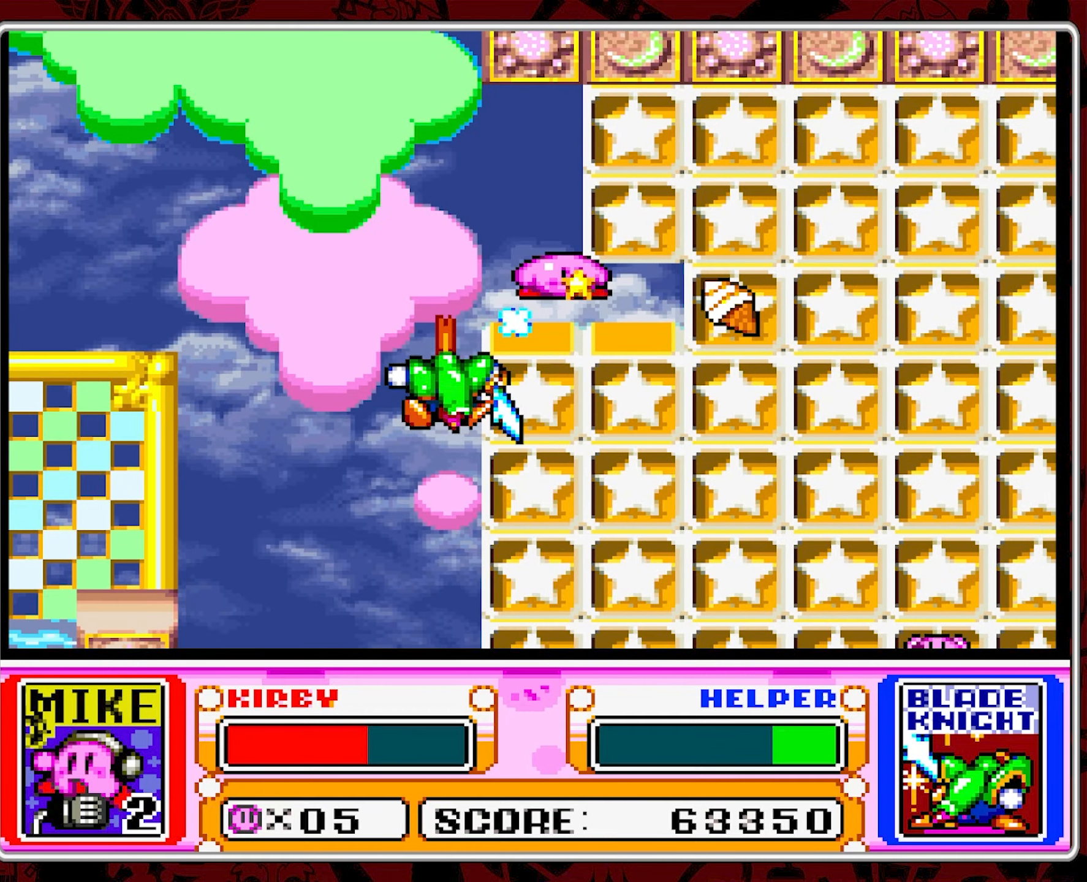
{"buttons": ["DPAD_RIGHT"], "events": [[34, "B", "up"], [84, "B", "down"], [184, "B", "up"], [450, "DPAD_RIGHT", "down"]]}
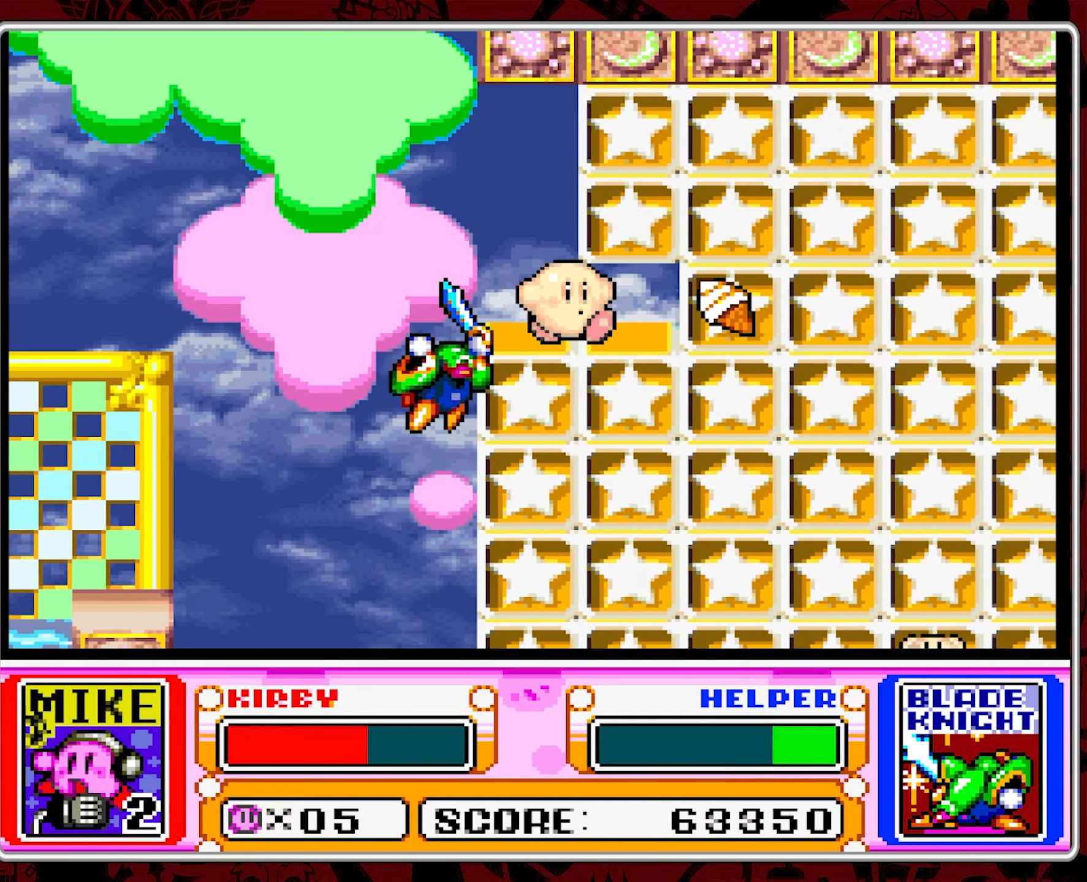
{"buttons": ["B"], "events": [[100, "DPAD_RIGHT", "up"], [167, "B", "down"], [284, "B", "up"], [317, "B", "down"], [450, "B", "up"], [484, "B", "down"]]}
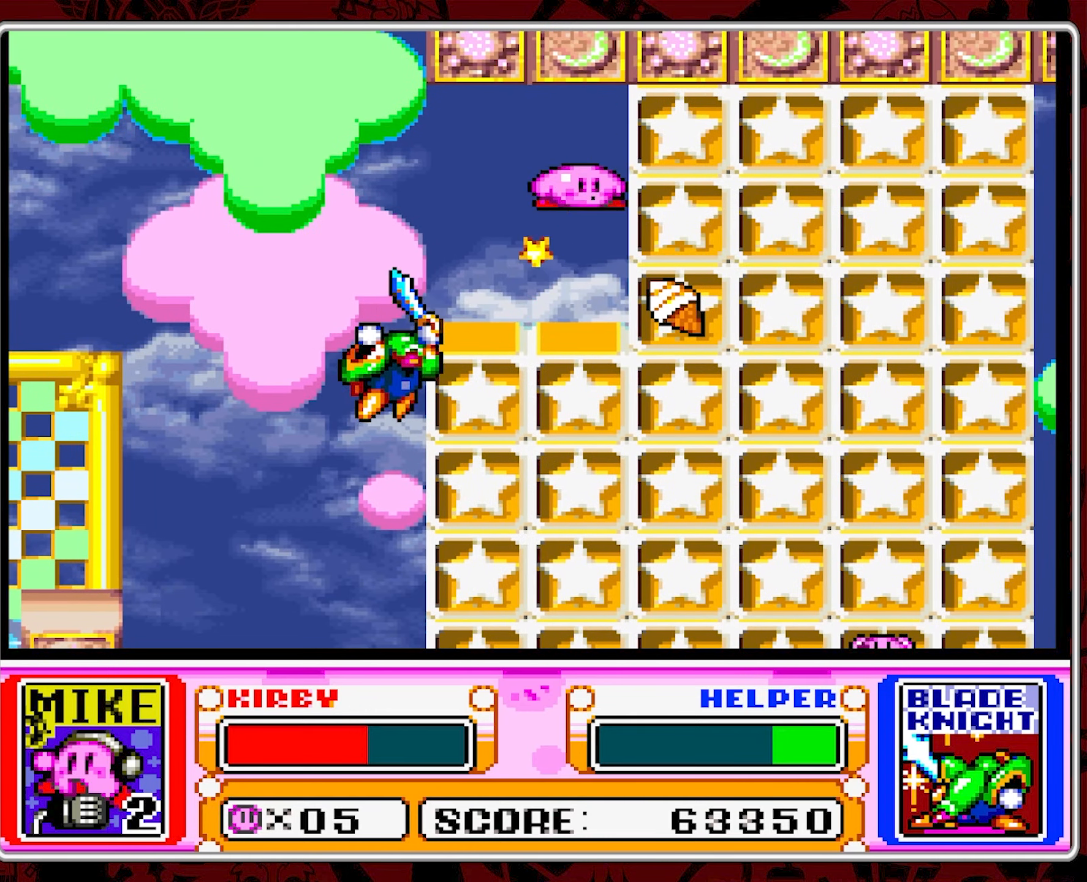
{"buttons": ["B"], "events": [[67, "B", "up"], [317, "B", "down"], [450, "B", "up"], [484, "B", "down"]]}
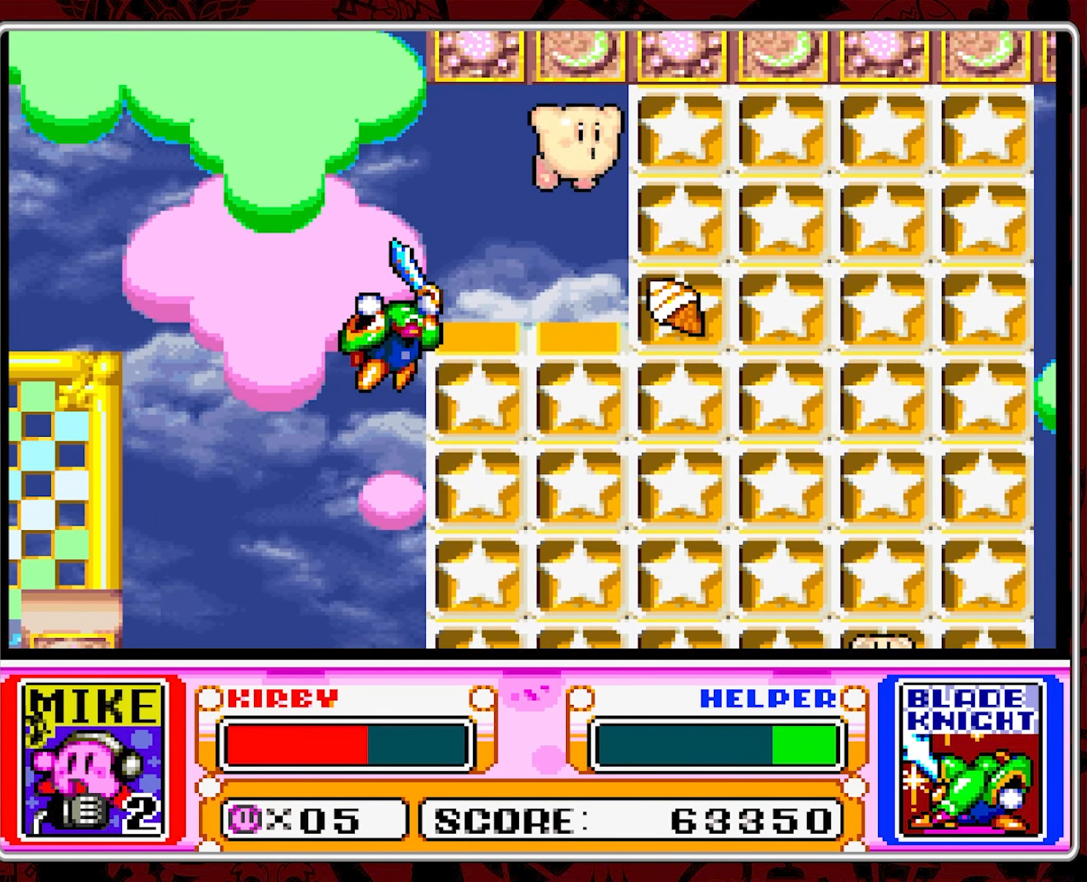
{"buttons": [], "events": [[100, "B", "up"]]}
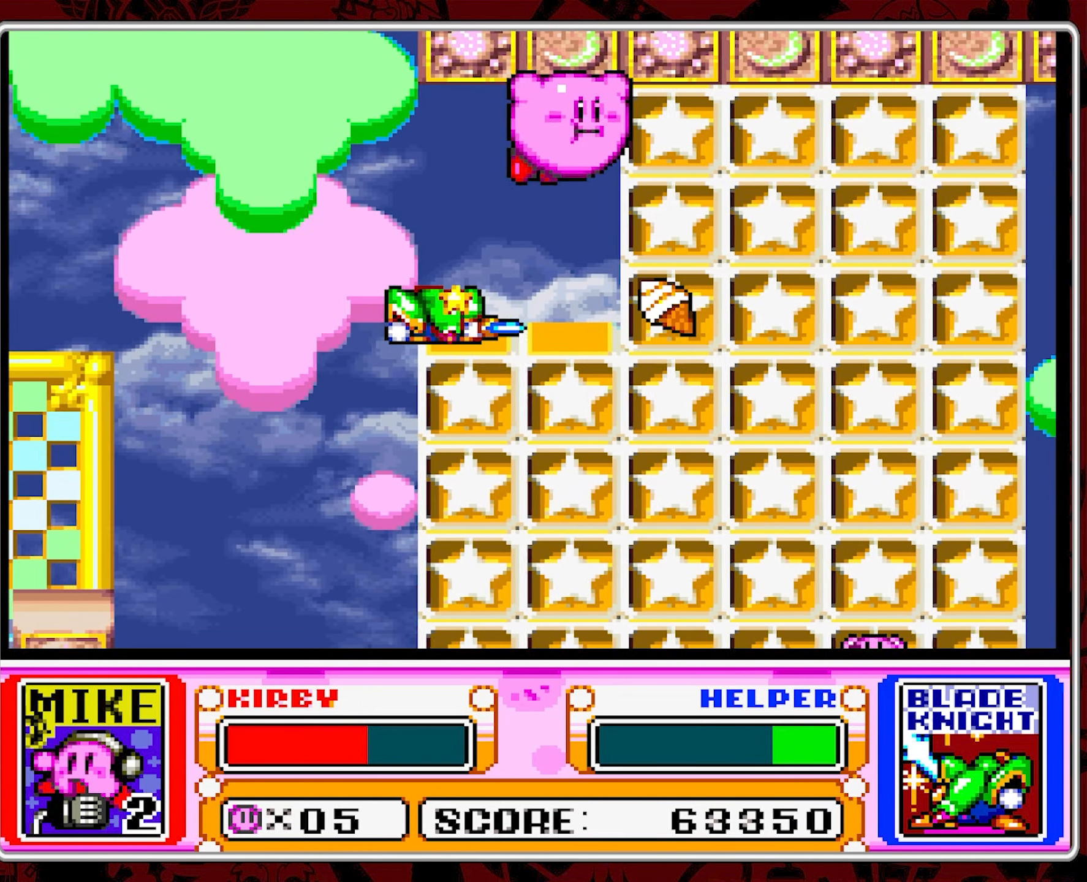
{"buttons": ["Y"], "events": [[500, "Y", "down"]]}
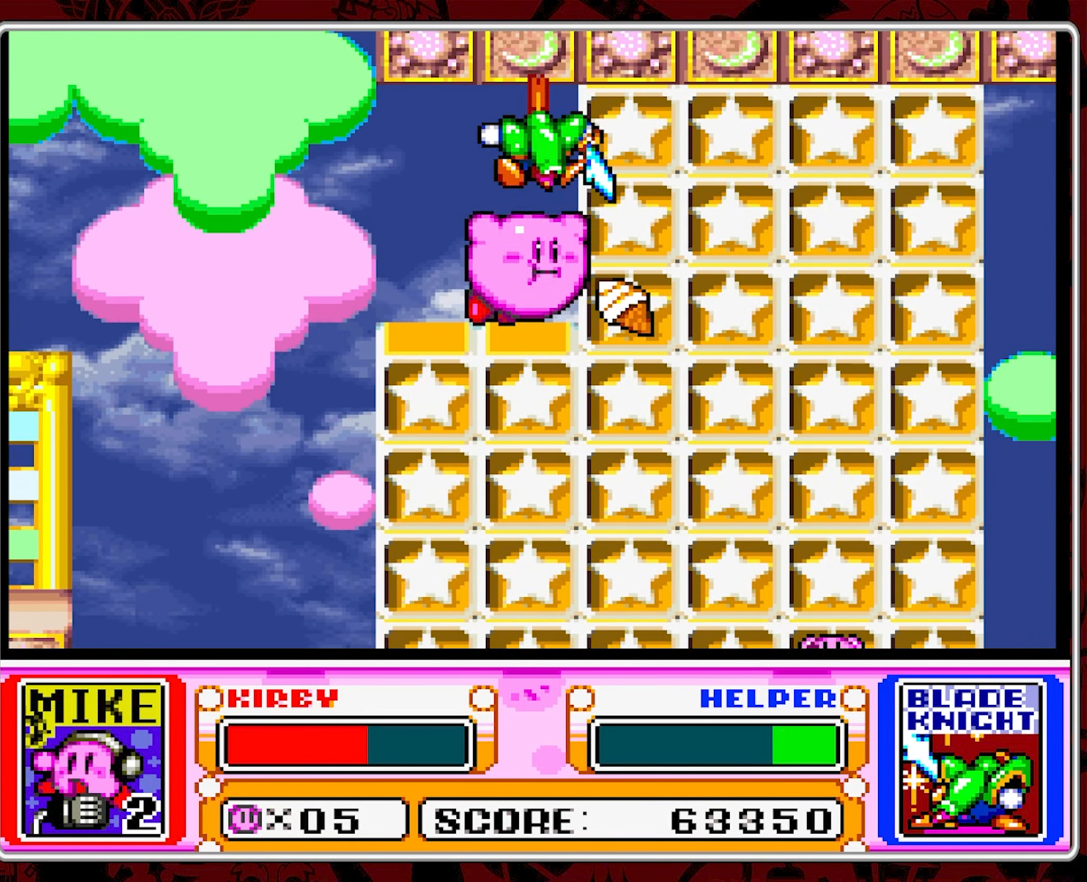
{"buttons": ["DPAD_RIGHT"], "events": [[134, "Y", "up"], [250, "DPAD_RIGHT", "down"]]}
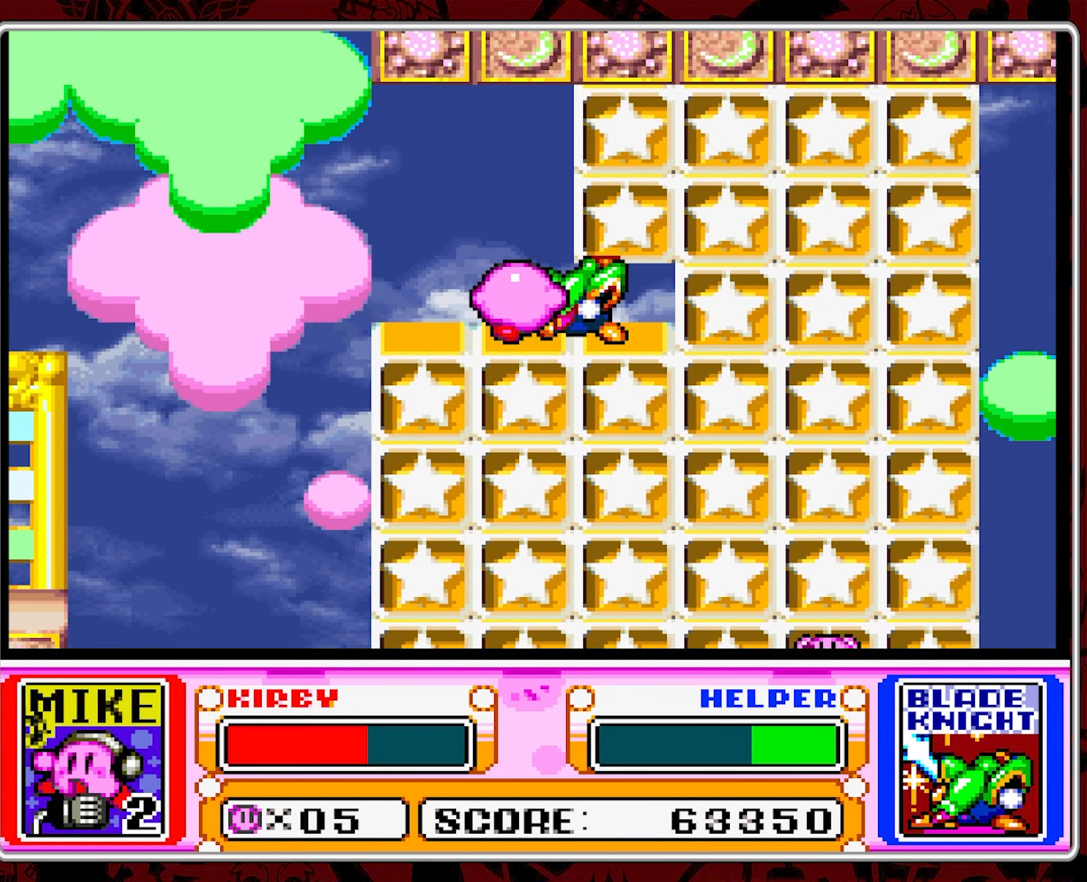
{"buttons": ["DPAD_RIGHT"], "events": []}
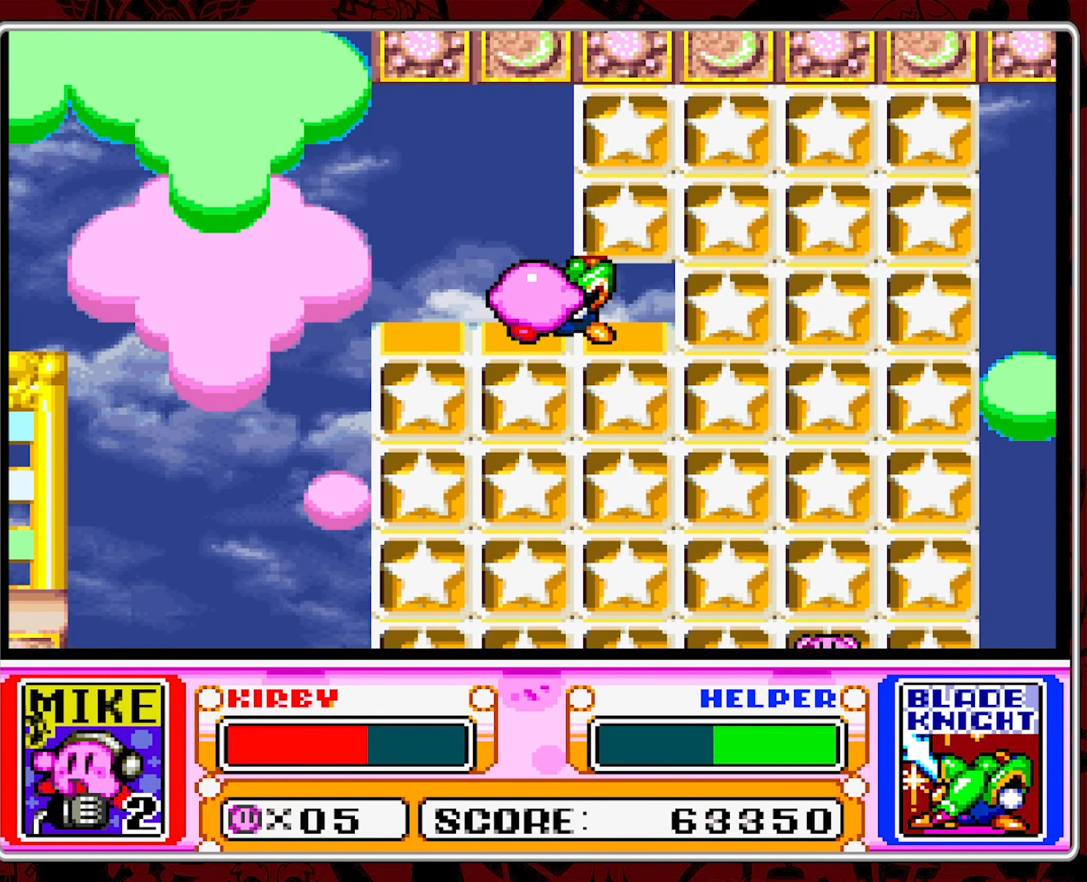
{"buttons": ["DPAD_RIGHT"], "events": []}
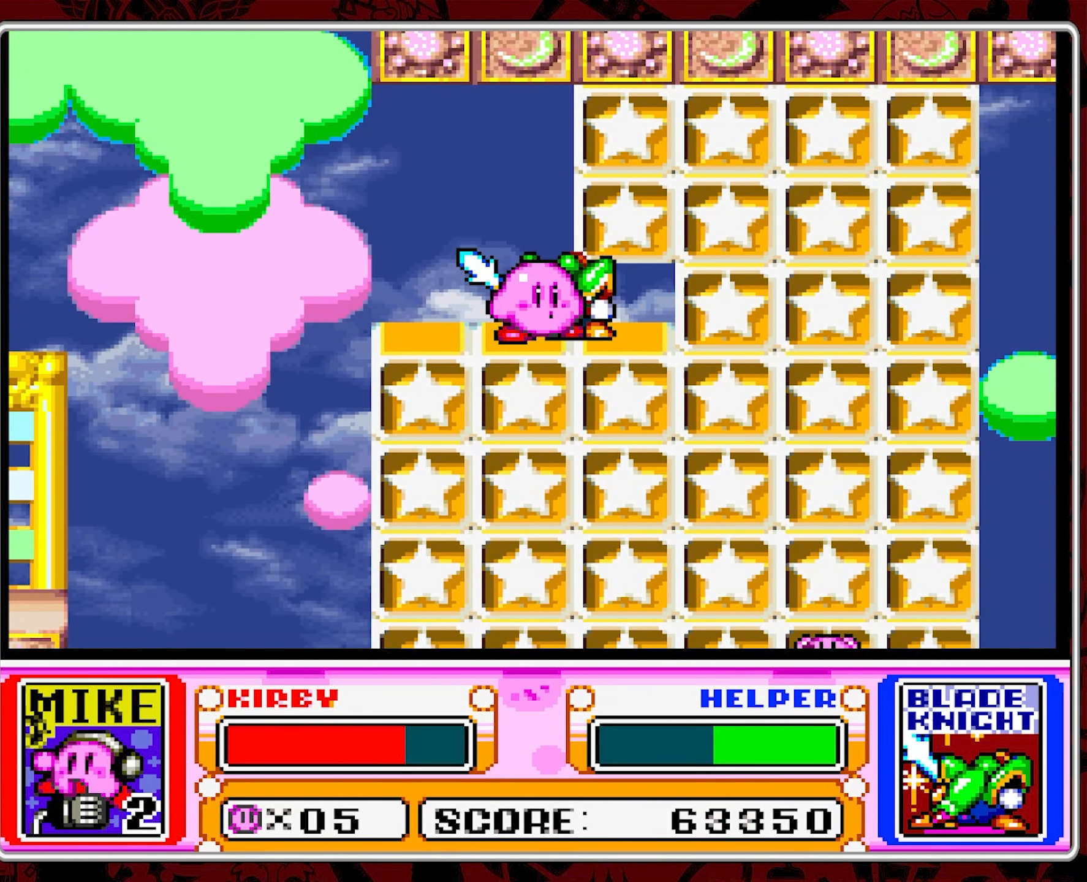
{"buttons": ["B"], "events": [[284, "B", "down"], [317, "DPAD_RIGHT", "up"], [384, "B", "up"], [450, "B", "down"]]}
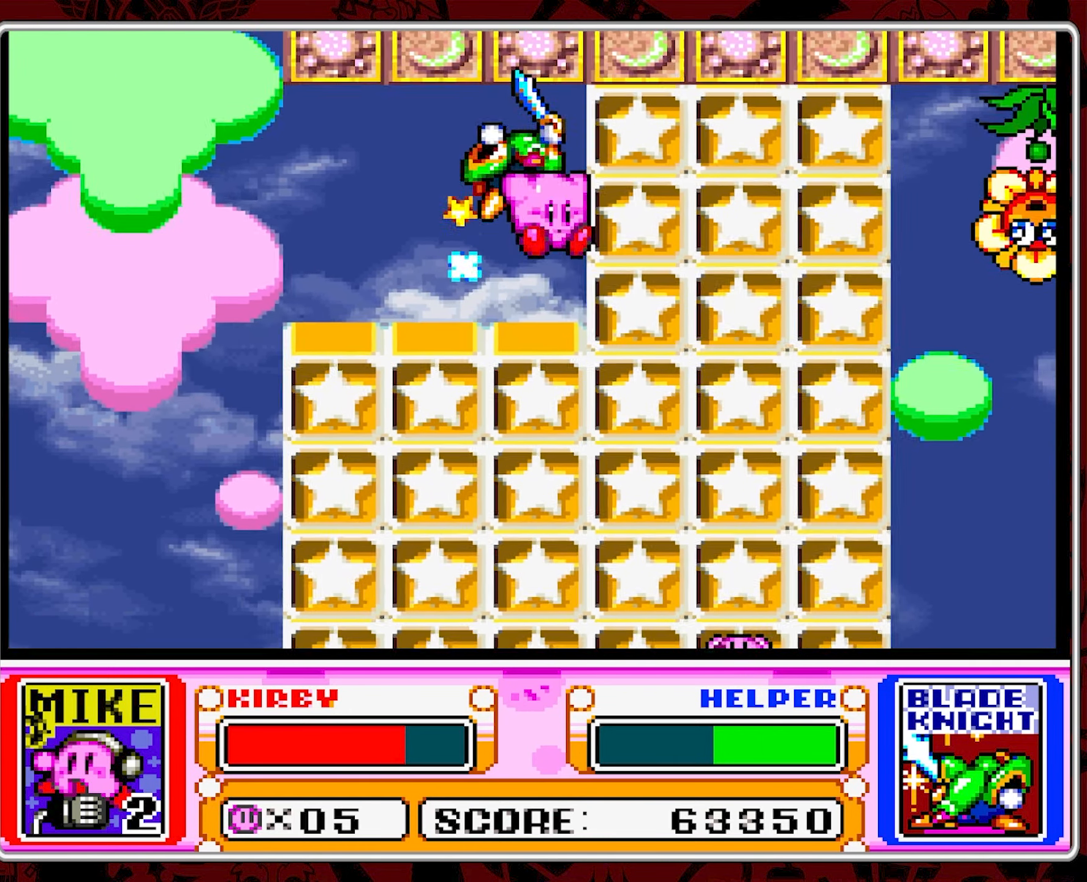
{"buttons": [], "events": [[33, "B", "up"], [83, "B", "down"], [183, "B", "up"], [250, "B", "down"], [333, "B", "up"]]}
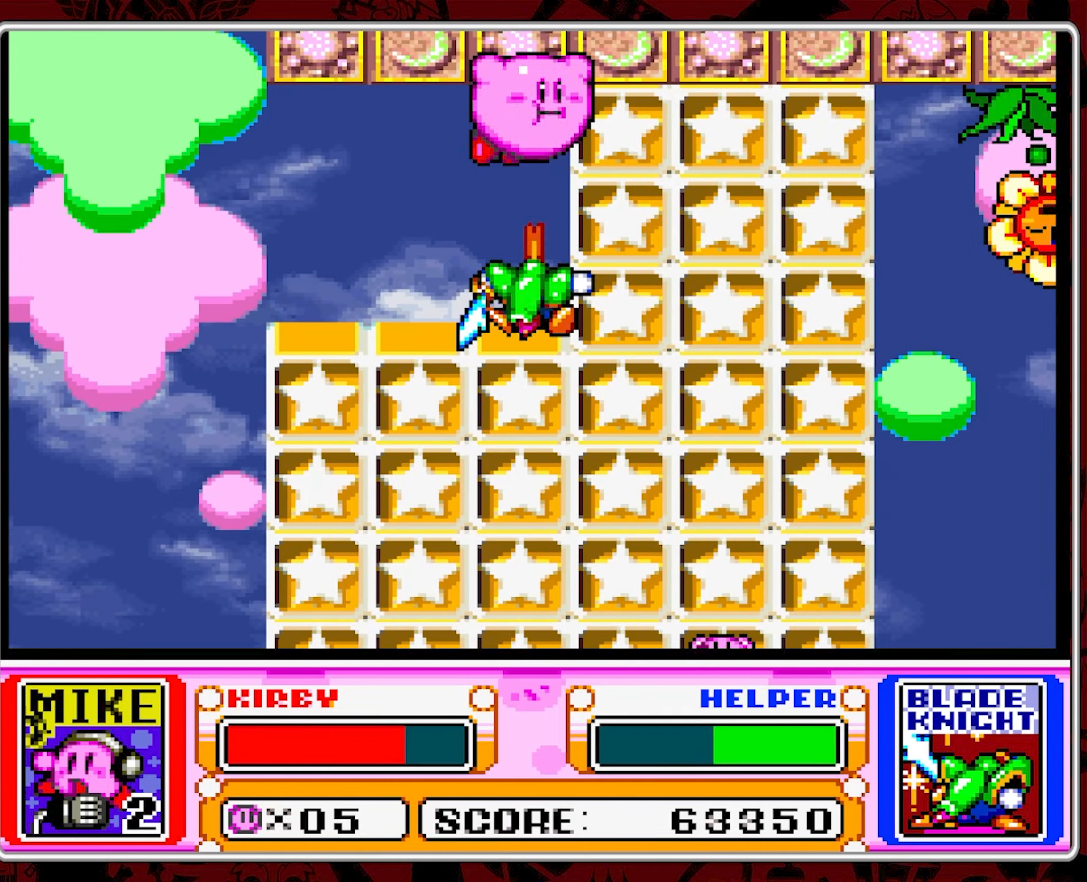
{"buttons": [], "events": []}
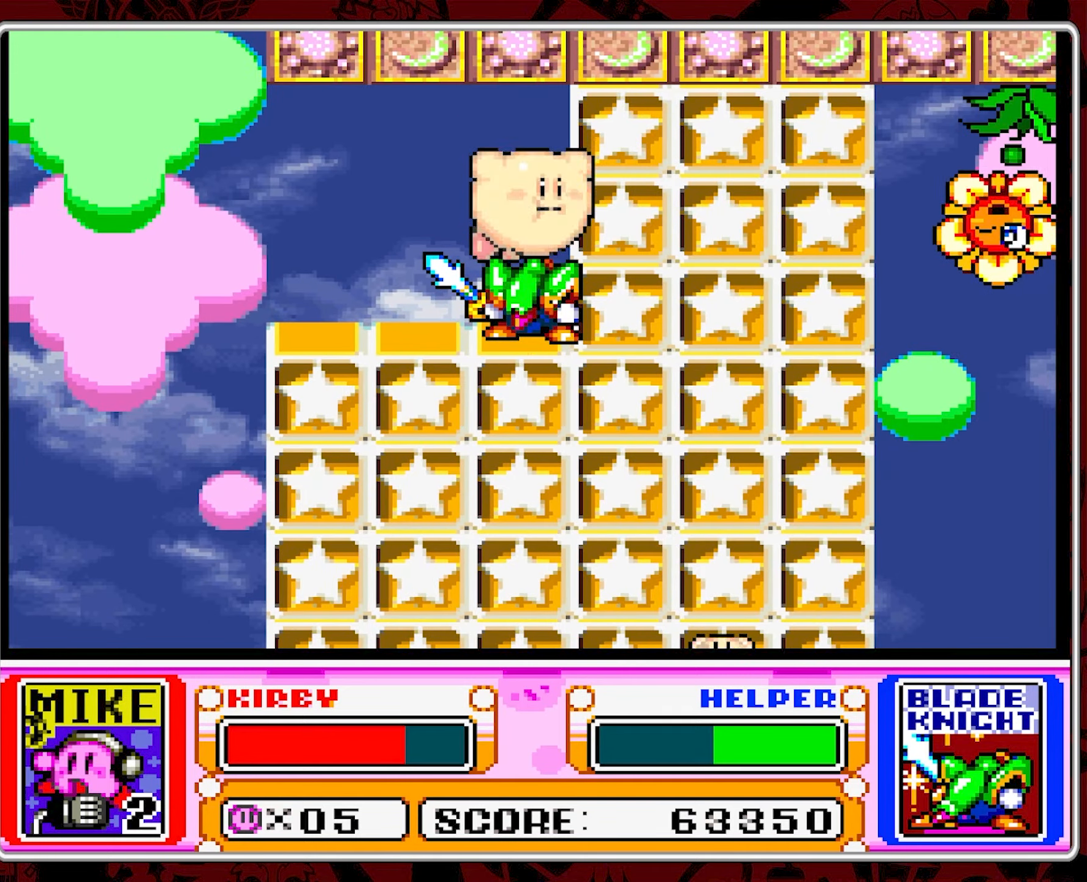
{"buttons": ["DPAD_RIGHT"], "events": [[266, "Y", "down"], [383, "Y", "up"], [450, "DPAD_RIGHT", "down"]]}
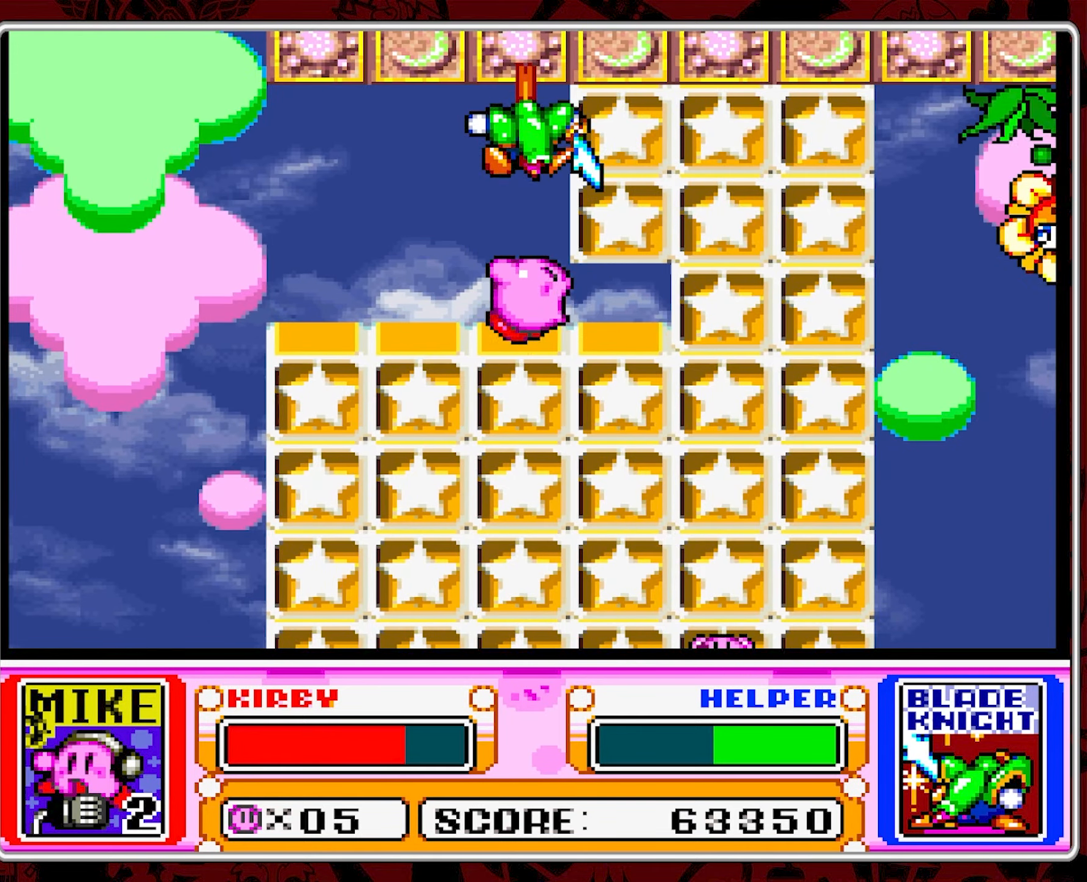
{"buttons": ["B"], "events": [[383, "DPAD_RIGHT", "up"], [400, "B", "down"]]}
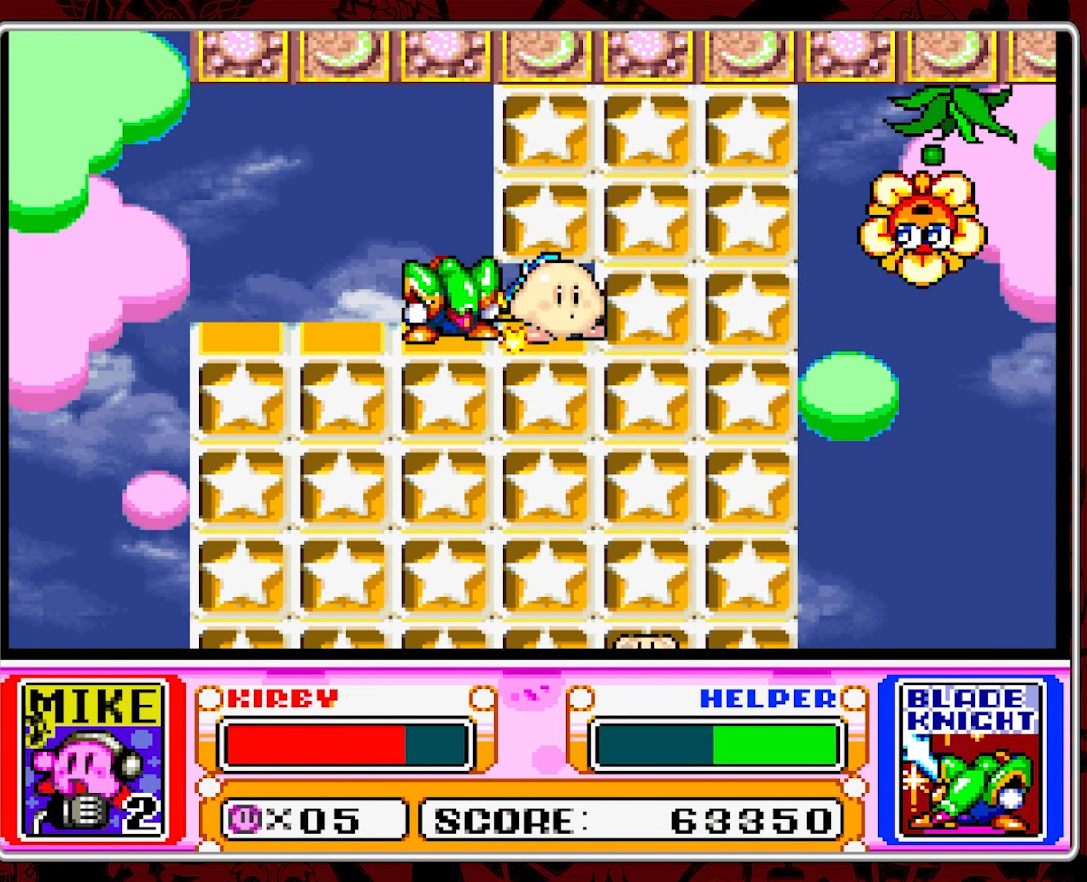
{"buttons": [], "events": [[16, "B", "up"], [66, "B", "down"], [150, "B", "up"], [200, "B", "down"], [316, "B", "up"], [366, "B", "down"], [466, "B", "up"]]}
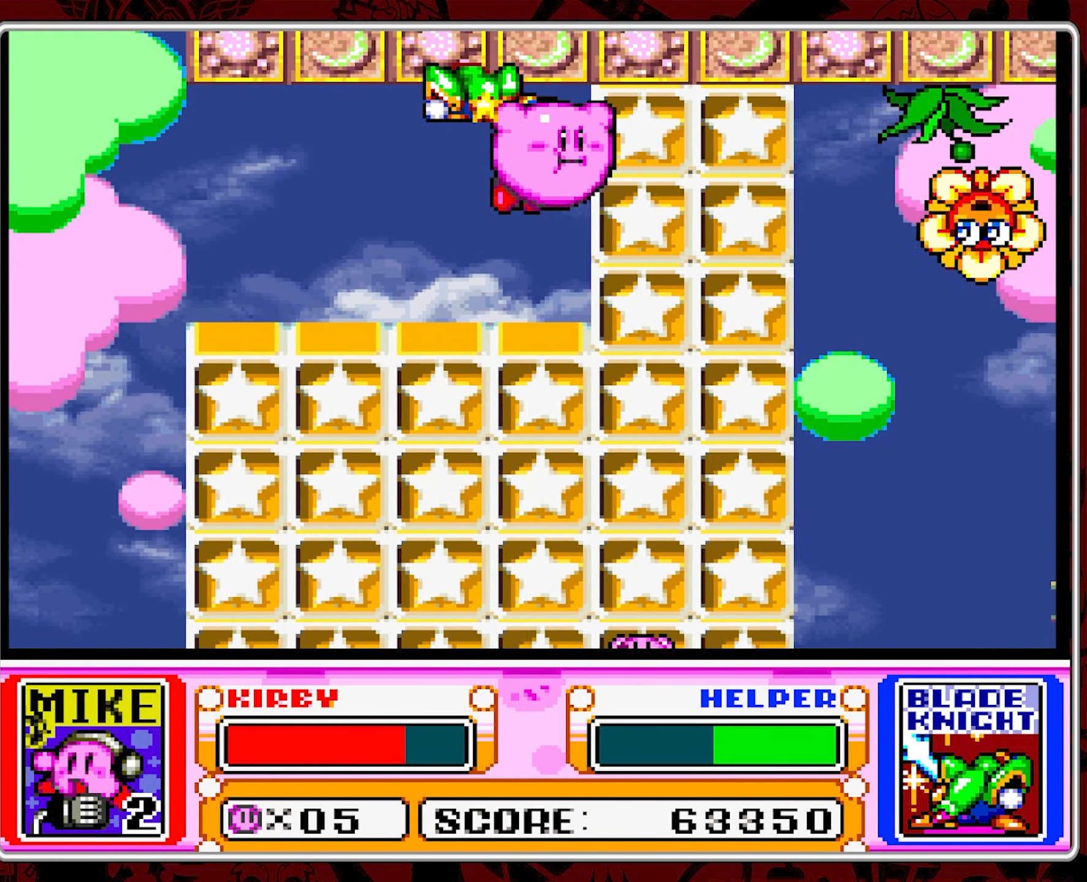
{"buttons": [], "events": [[16, "B", "down"], [133, "B", "up"]]}
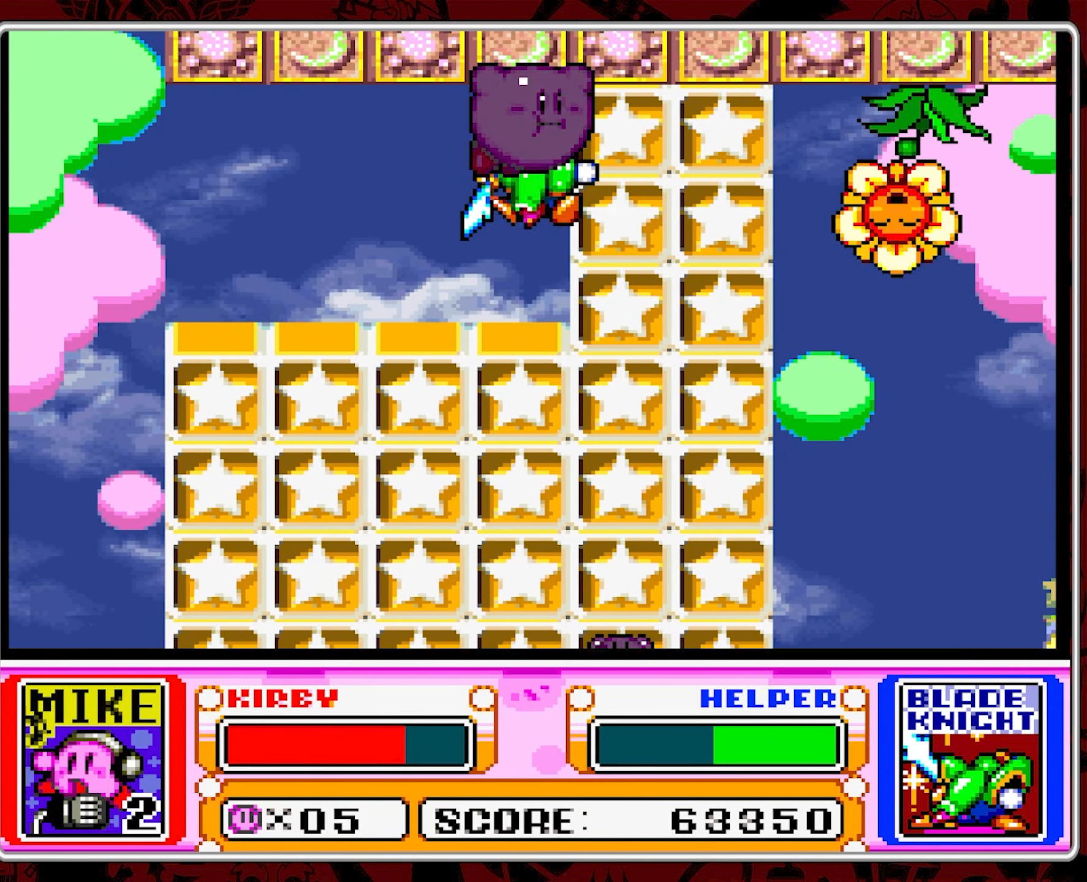
{"buttons": [], "events": []}
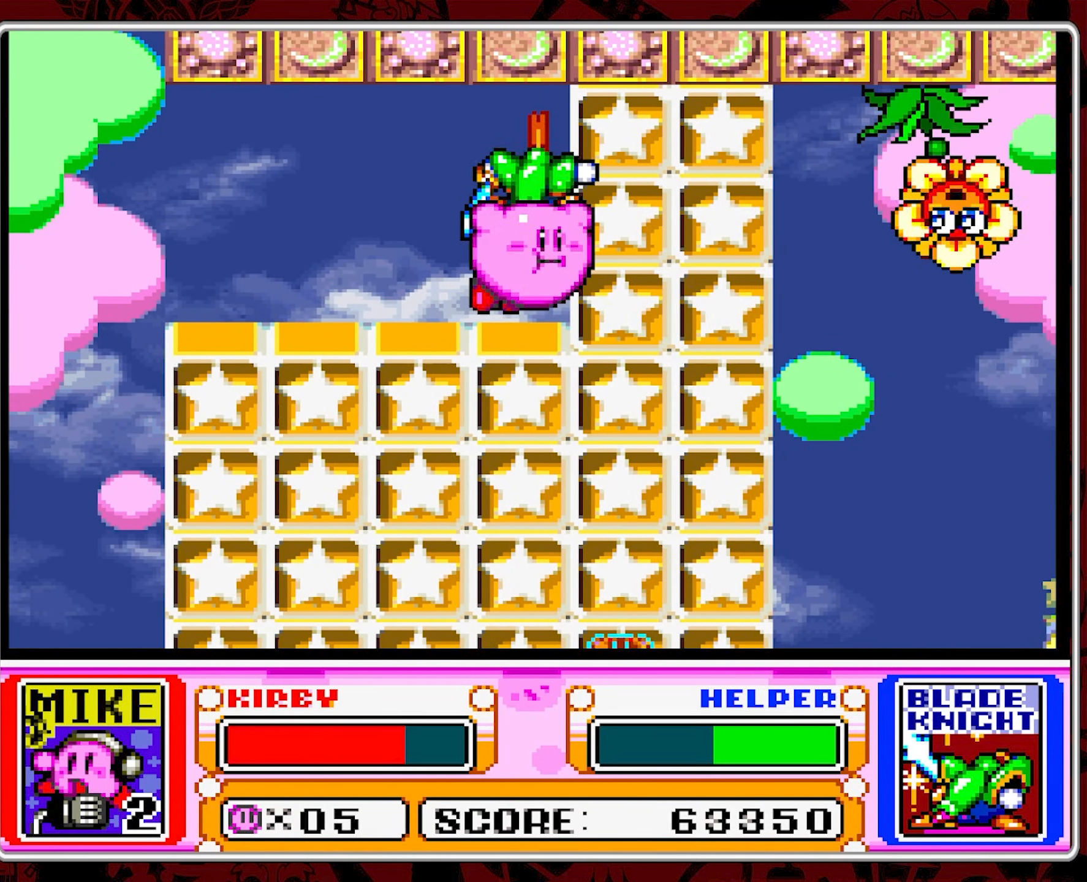
{"buttons": ["DPAD_RIGHT"], "events": [[133, "Y", "down"], [250, "Y", "up"], [300, "DPAD_RIGHT", "down"]]}
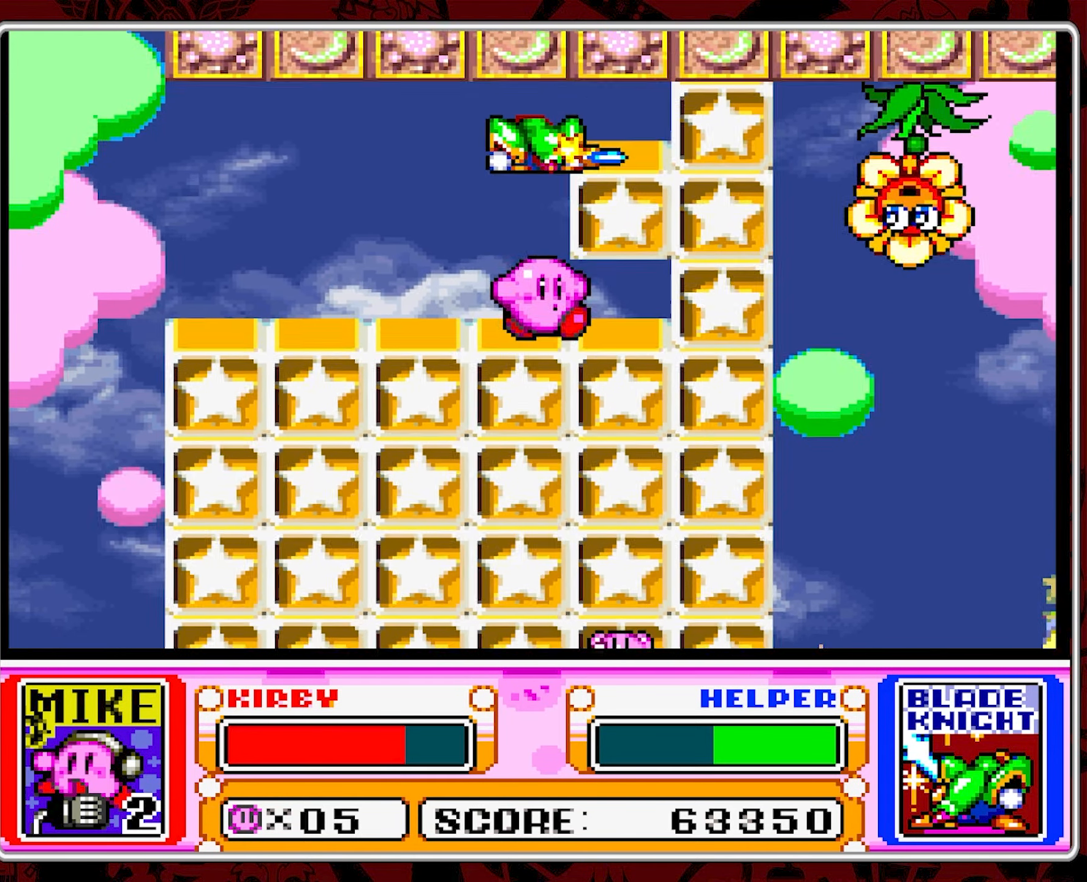
{"buttons": [], "events": [[216, "B", "down"], [216, "DPAD_RIGHT", "up"], [333, "B", "up"], [383, "B", "down"], [483, "B", "up"]]}
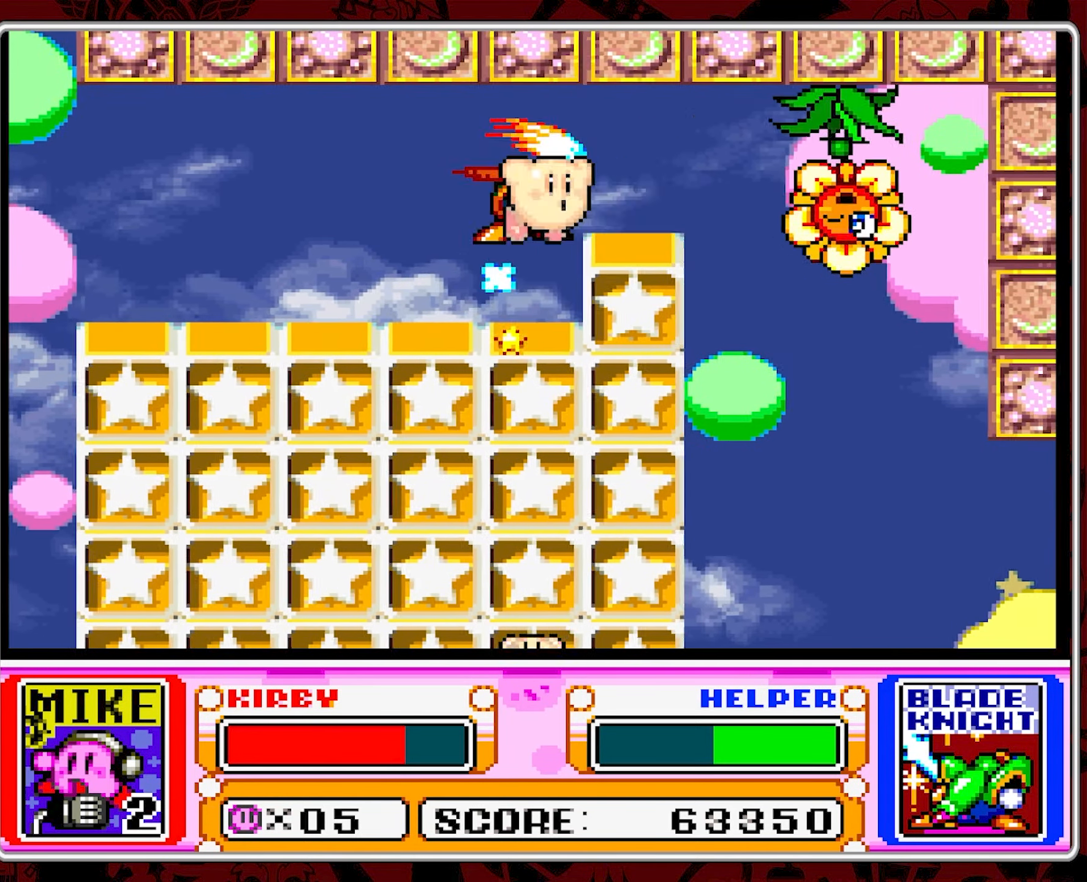
{"buttons": [], "events": [[50, "B", "down"], [133, "B", "up"]]}